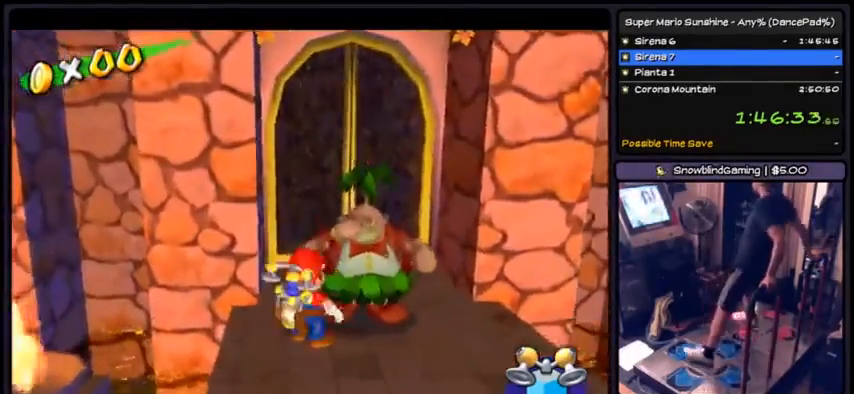
Gameplay with a controller (Nintendo layout); each line is a JSON object with the inputs held at the frame after it. "events" lists button and stick changes between this image and that frame as [ms after this image, input, new state], when the widget could be followed in between. Not read: L3 R3.
{"buttons": [], "events": [[400, "B", "up"]]}
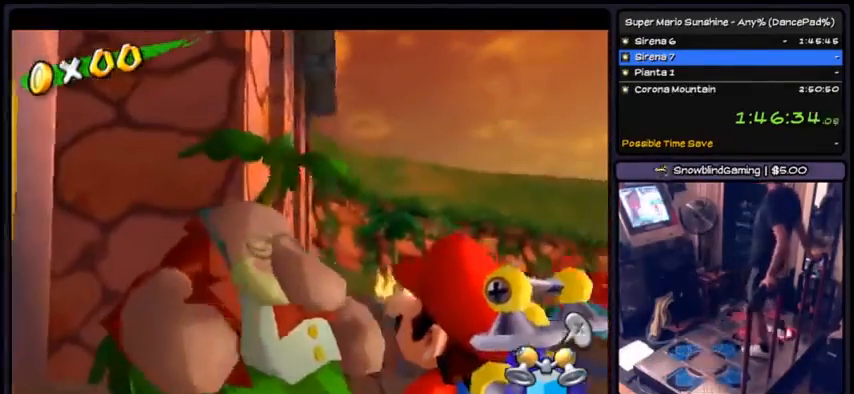
{"buttons": ["A"], "events": [[33, "A", "down"], [267, "A", "up"], [434, "A", "down"]]}
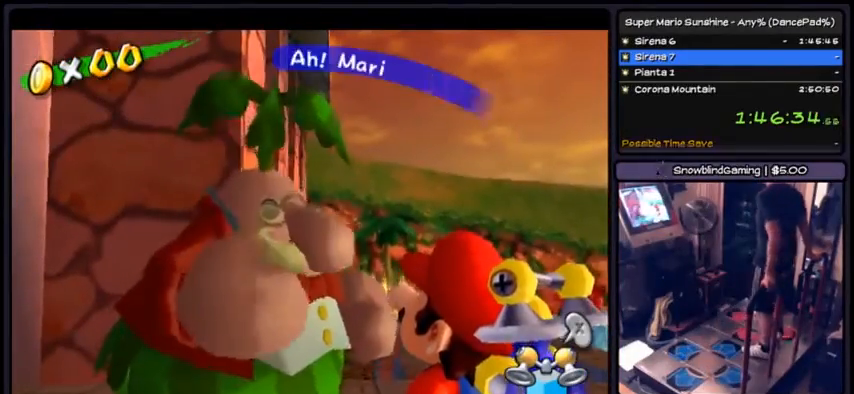
{"buttons": ["A"], "events": [[66, "A", "up"], [100, "A", "down"], [166, "A", "up"], [200, "A", "down"], [367, "A", "up"], [433, "A", "down"]]}
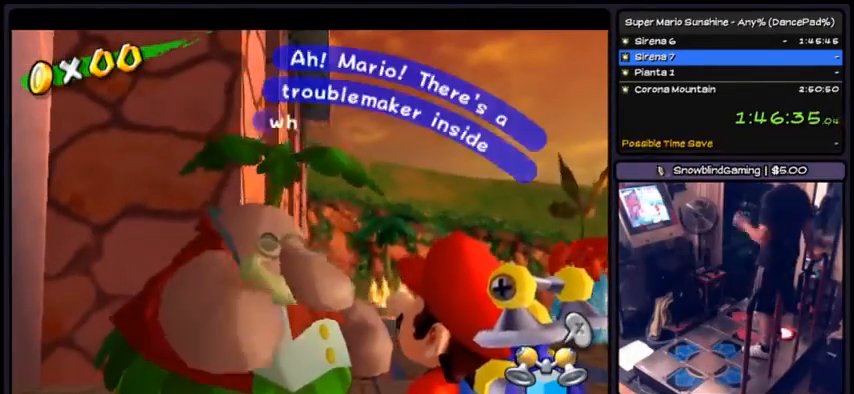
{"buttons": ["A"], "events": [[67, "A", "up"], [100, "A", "down"], [267, "A", "up"], [300, "A", "down"]]}
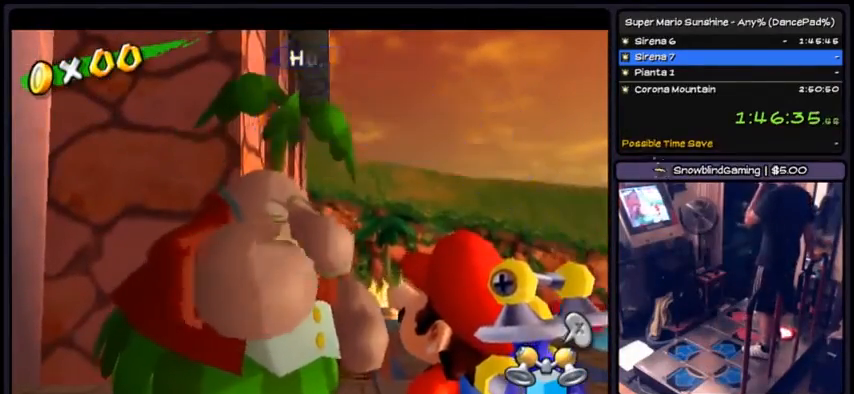
{"buttons": ["A"], "events": [[66, "A", "up"], [100, "A", "down"], [467, "A", "up"], [500, "A", "down"]]}
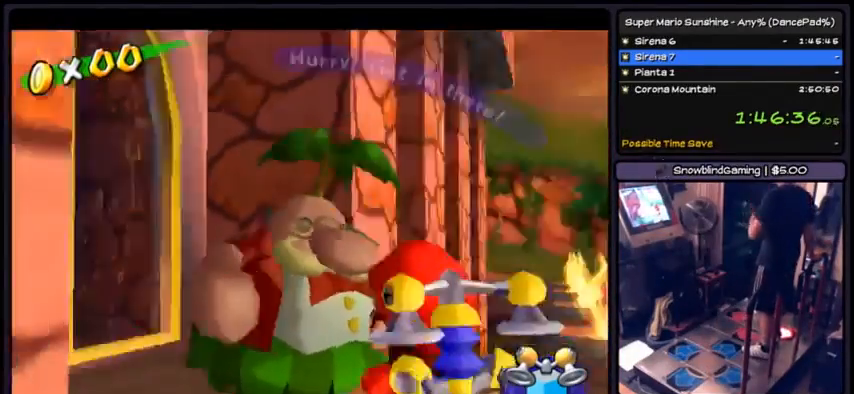
{"buttons": [], "events": [[501, "A", "up"]]}
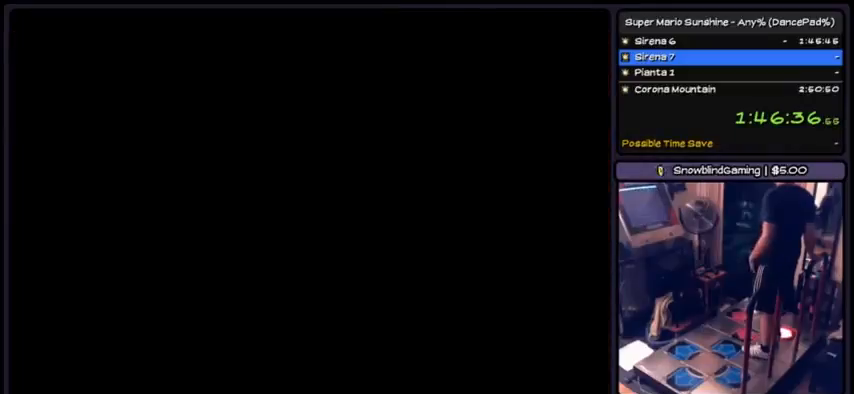
{"buttons": ["A"], "events": [[33, "A", "down"], [200, "A", "up"], [233, "A", "down"], [400, "A", "up"], [433, "A", "down"]]}
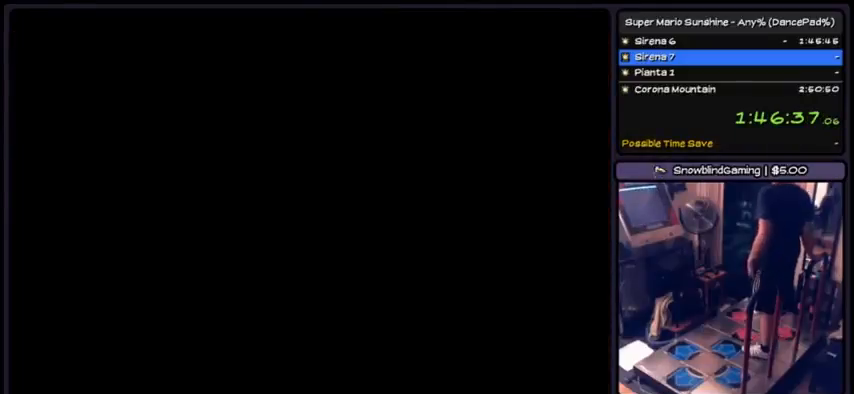
{"buttons": [], "events": [[100, "A", "up"]]}
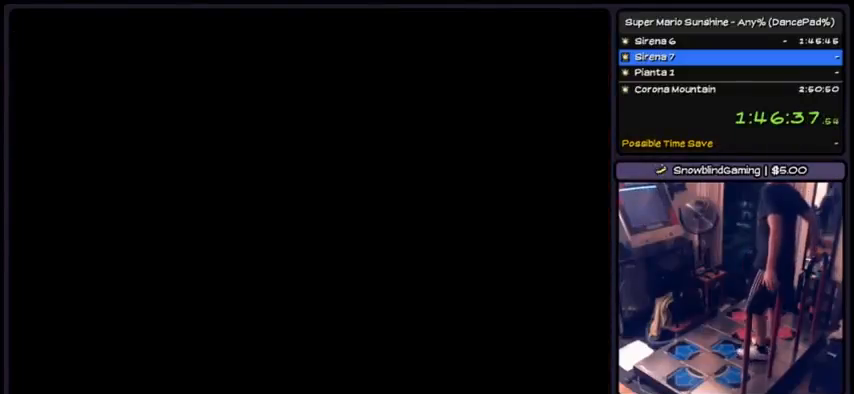
{"buttons": [], "events": []}
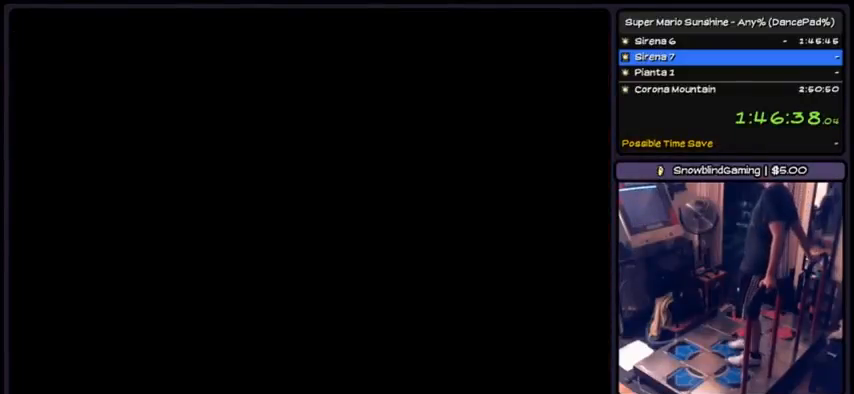
{"buttons": ["DPAD_UP"], "events": [[334, "DPAD_UP", "down"]]}
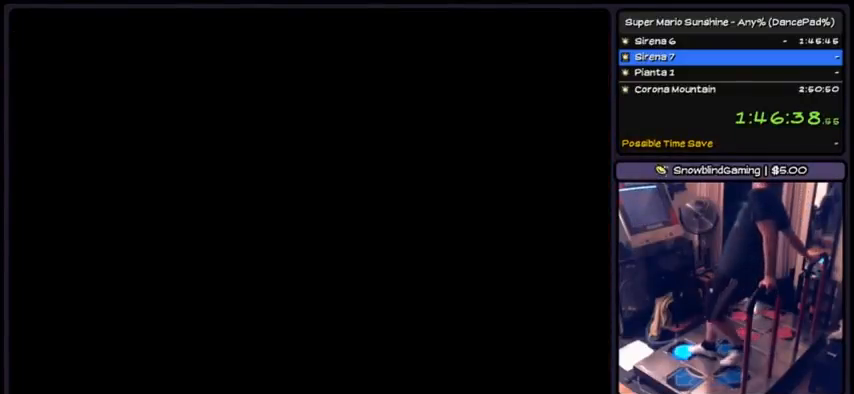
{"buttons": ["DPAD_UP"], "events": []}
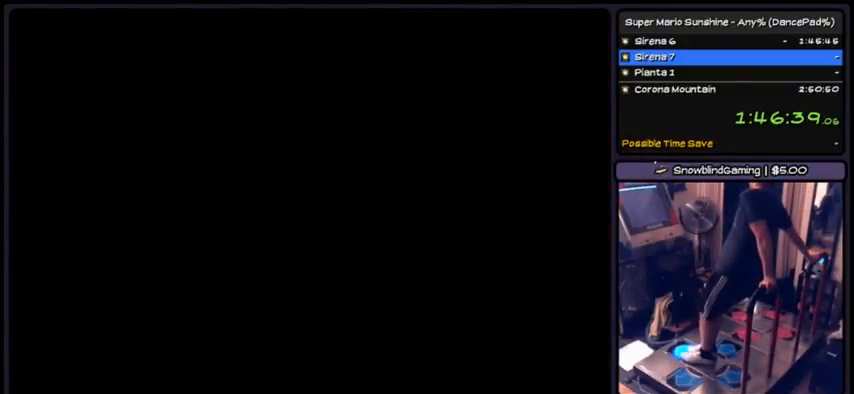
{"buttons": ["DPAD_UP"], "events": []}
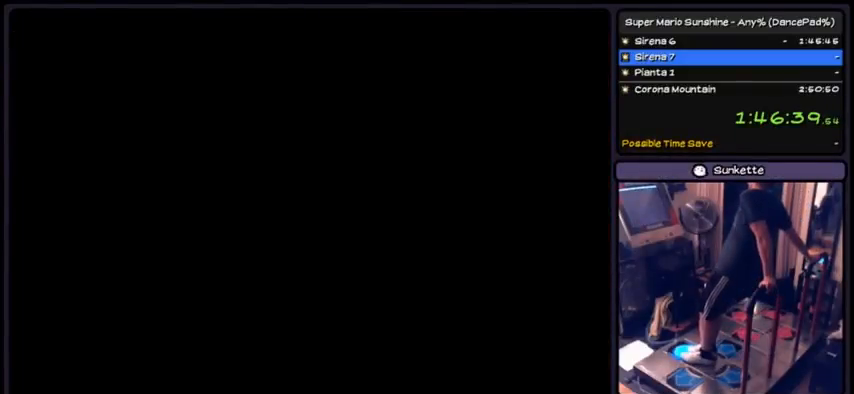
{"buttons": ["DPAD_UP"], "events": []}
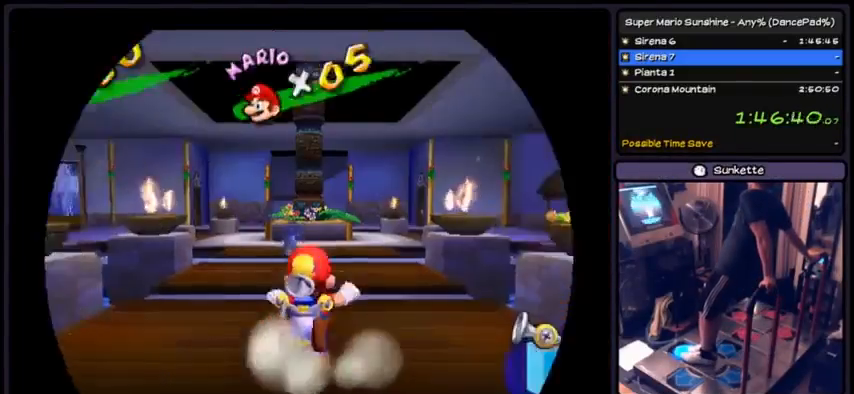
{"buttons": ["DPAD_UP"], "events": []}
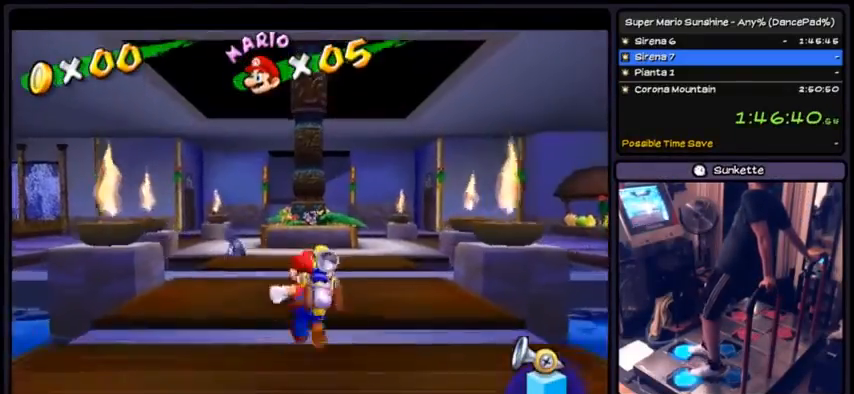
{"buttons": ["DPAD_UP", "DPAD_LEFT"], "events": [[33, "DPAD_LEFT", "down"], [300, "DPAD_LEFT", "up"], [467, "DPAD_LEFT", "down"]]}
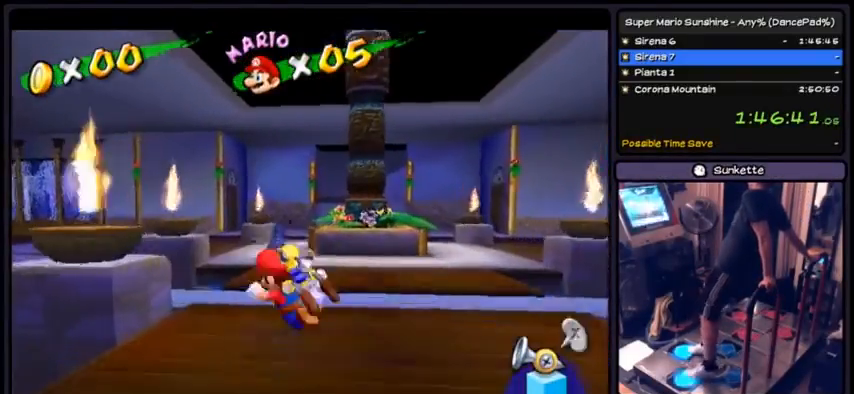
{"buttons": ["DPAD_UP"], "events": [[267, "DPAD_LEFT", "up"]]}
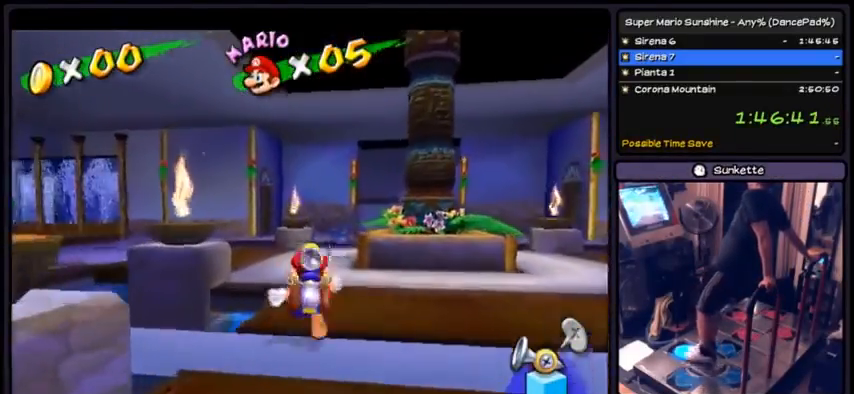
{"buttons": ["DPAD_UP"], "events": []}
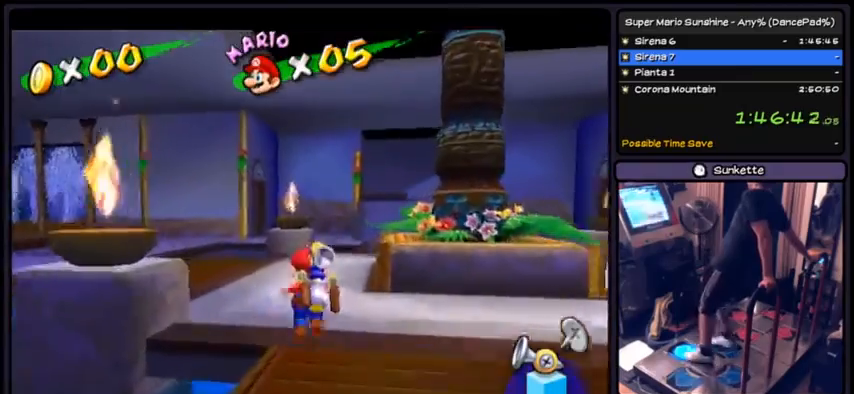
{"buttons": ["DPAD_UP", "DPAD_RIGHT"], "events": [[434, "DPAD_RIGHT", "down"]]}
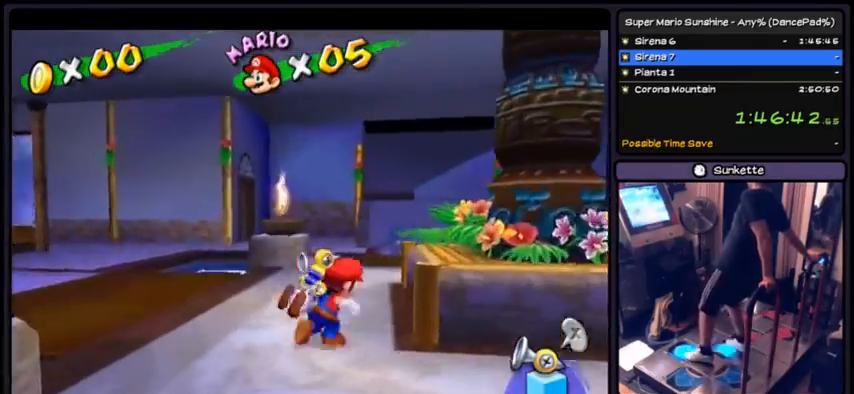
{"buttons": ["DPAD_UP", "DPAD_RIGHT"], "events": [[233, "DPAD_RIGHT", "up"], [467, "DPAD_RIGHT", "down"]]}
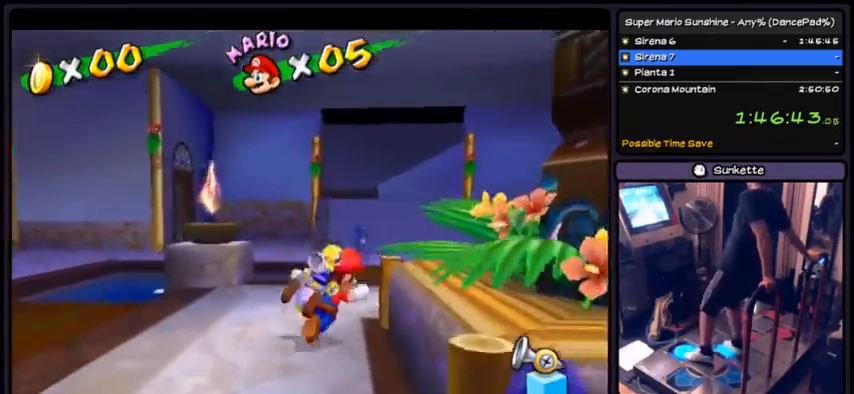
{"buttons": ["DPAD_UP"], "events": [[234, "DPAD_RIGHT", "up"]]}
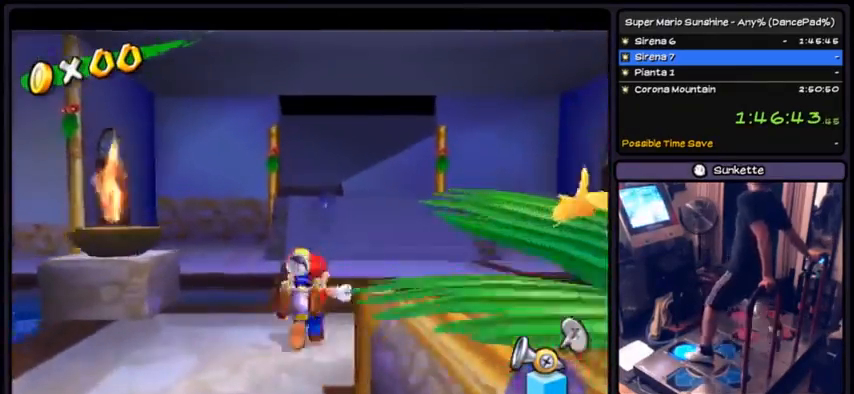
{"buttons": ["A"], "events": [[166, "A", "down"], [433, "DPAD_UP", "up"]]}
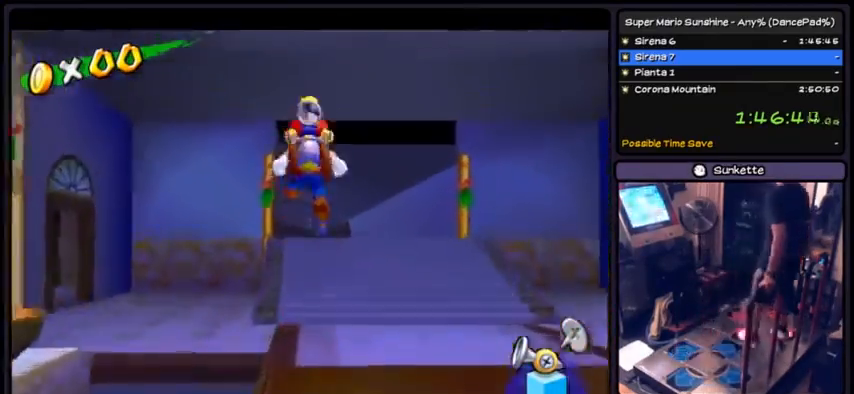
{"buttons": ["R1"], "events": [[267, "R1", "down"], [367, "R1", "up"], [467, "R1", "down"], [501, "A", "up"]]}
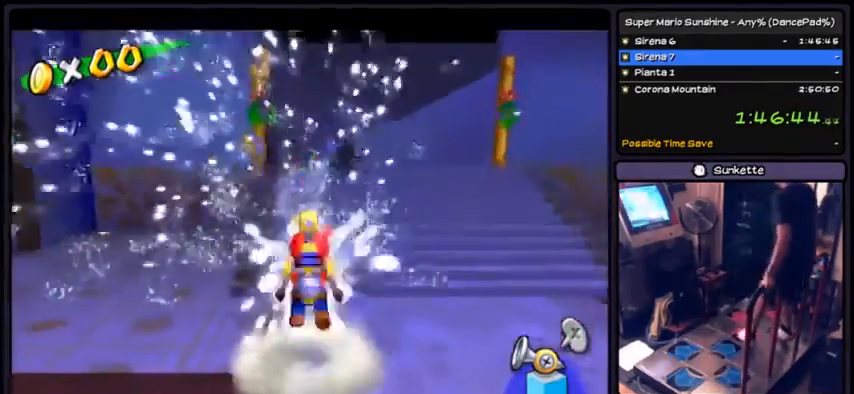
{"buttons": ["R1"], "events": [[33, "A", "down"], [66, "R1", "up"], [166, "R1", "down"], [467, "A", "up"]]}
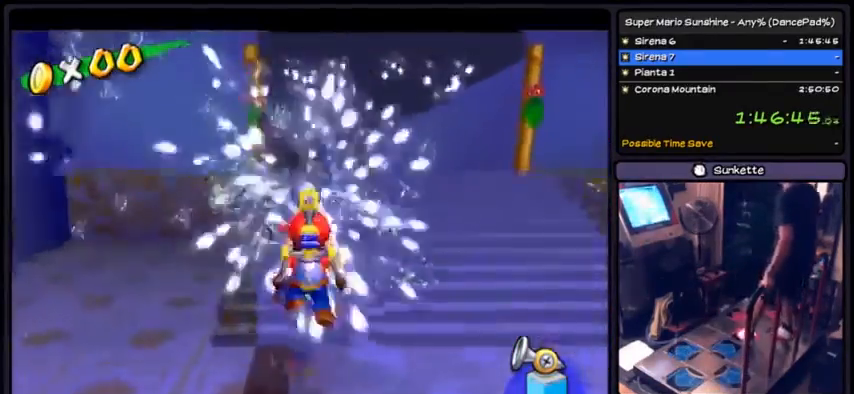
{"buttons": ["A", "R1"], "events": [[67, "A", "down"]]}
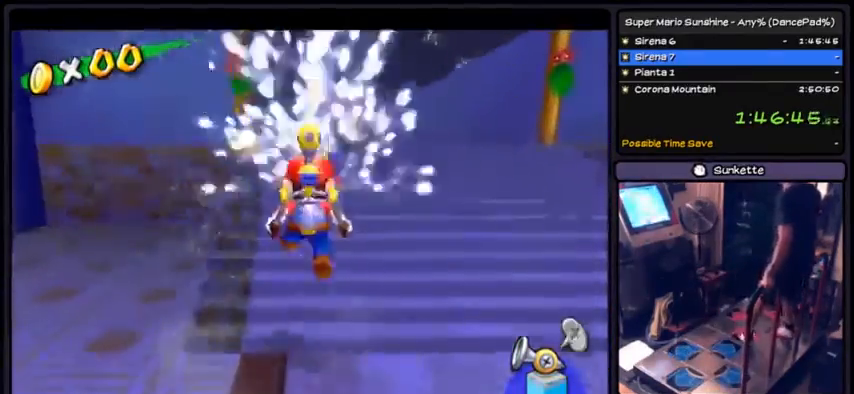
{"buttons": ["A", "R1"], "events": [[66, "A", "up"], [267, "A", "down"]]}
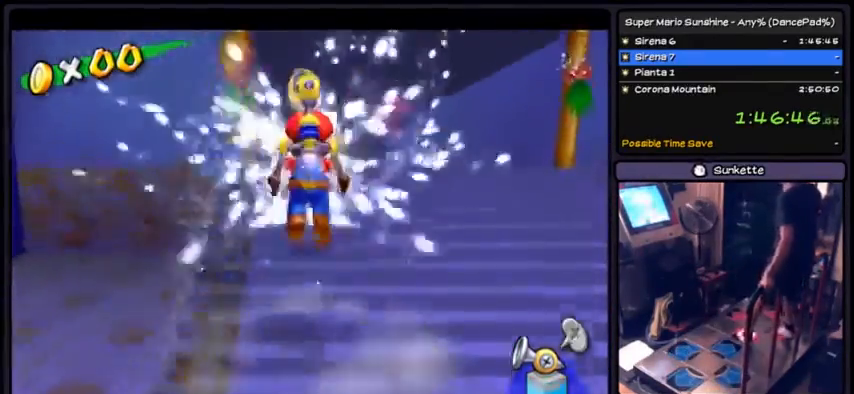
{"buttons": ["A", "R1"], "events": [[200, "A", "up"], [300, "A", "down"], [300, "R1", "up"], [401, "R1", "down"]]}
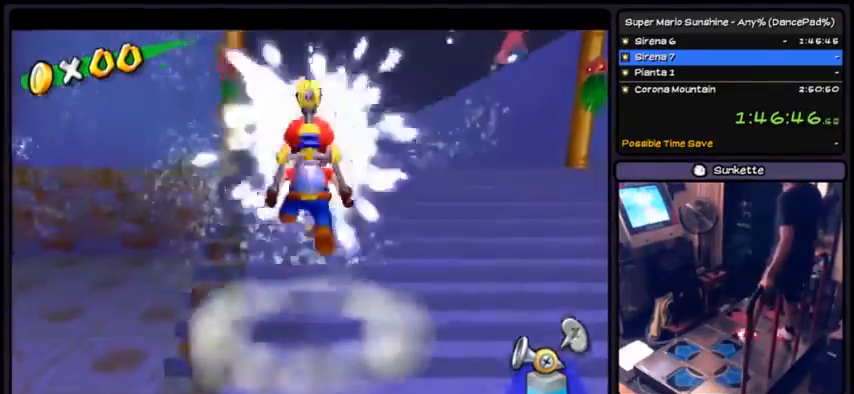
{"buttons": ["R1"], "events": [[100, "A", "up"], [200, "A", "down"], [467, "A", "up"]]}